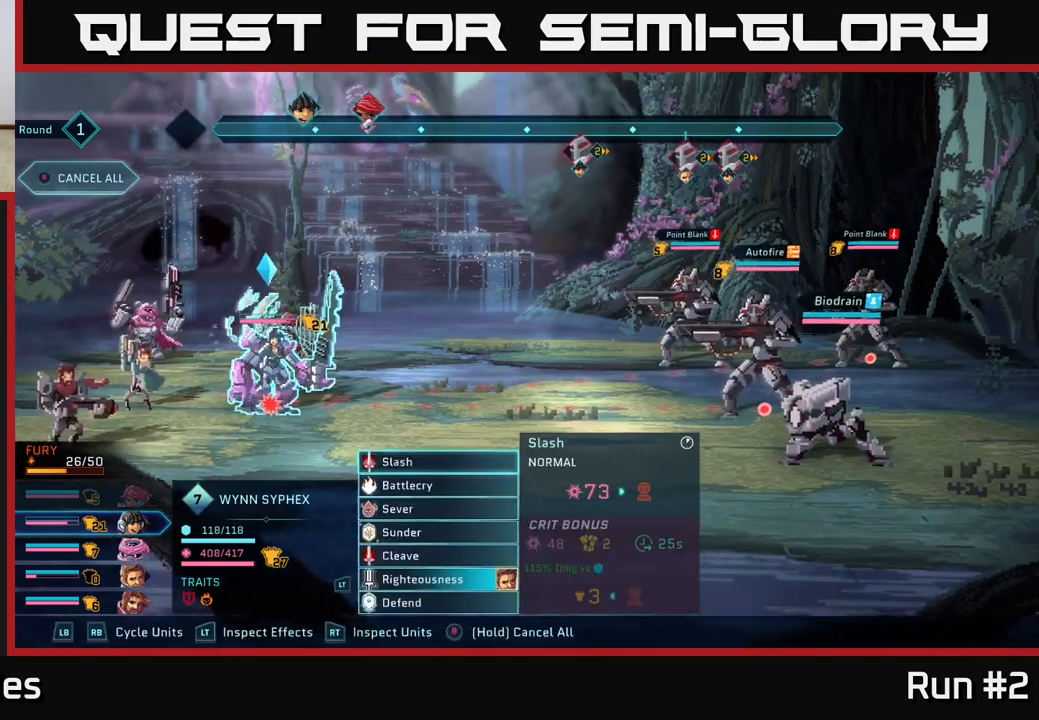
Gameplay with a controller (Xbox layout); each line is a JSON object with the inputs held at the frame after it. "events" lists button and stick changes between this image and that frame as [ms after this image, input, new state], when the widget could be followed in between.
{"buttons": [], "left_stick": "down", "right_stick": "center", "events": [[17, "B", "up"], [200, "left_stick", "down"], [400, "left_stick", "center"], [483, "left_stick", "down"]]}
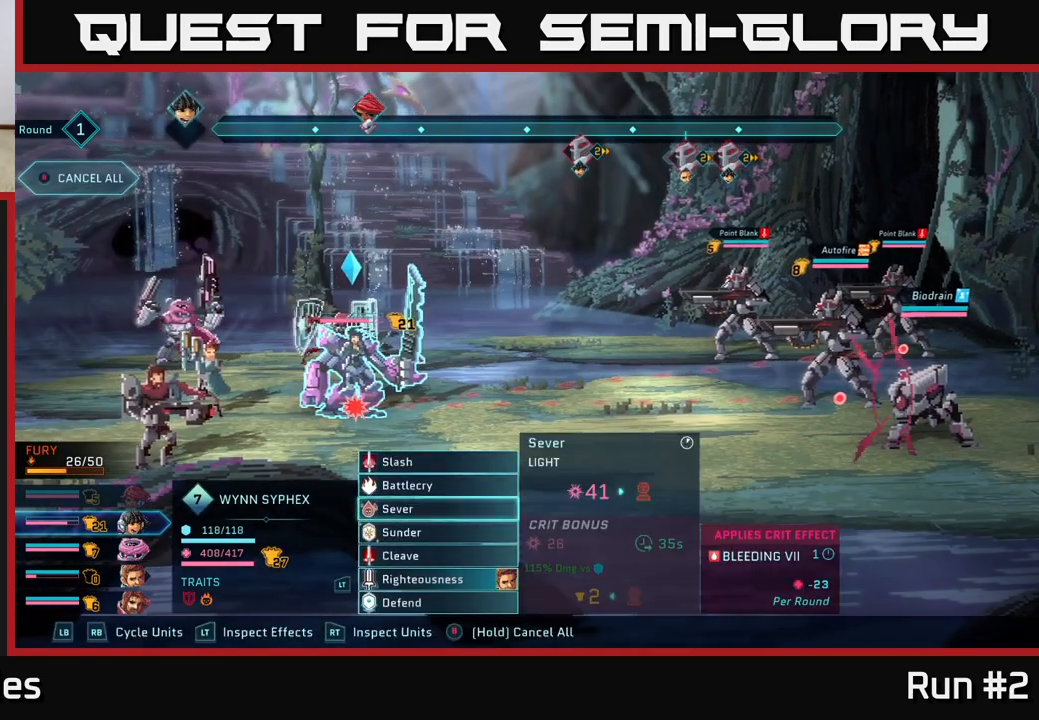
{"buttons": ["A"], "left_stick": "center", "right_stick": "center", "events": [[150, "left_stick", "center"], [250, "left_stick", "down"], [417, "left_stick", "center"], [433, "A", "down"]]}
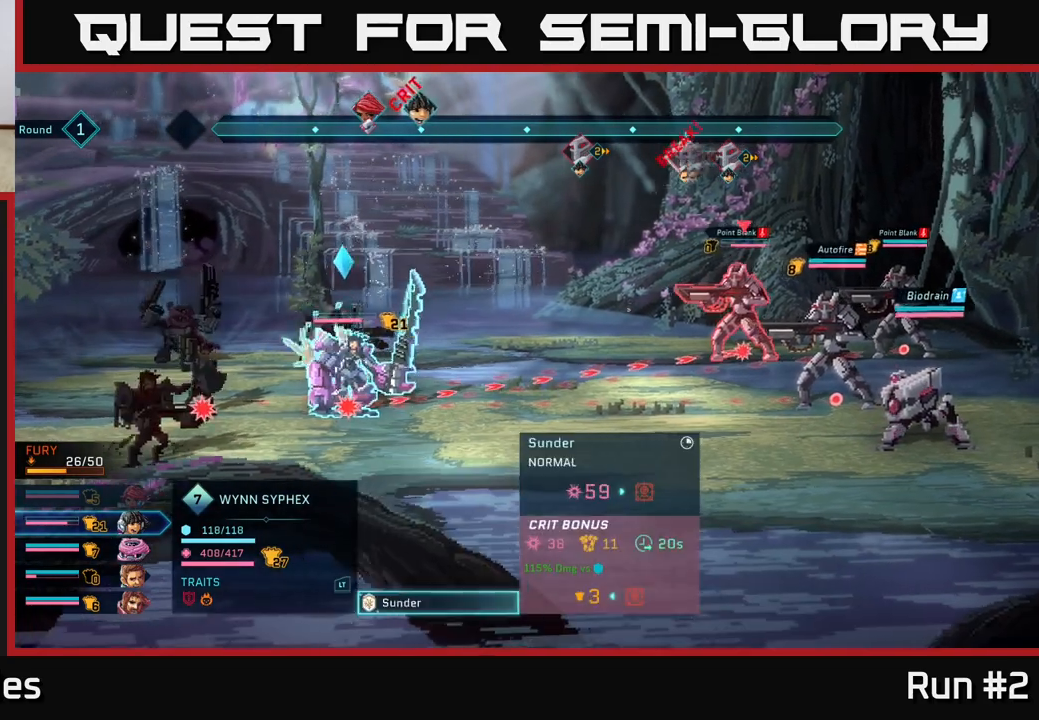
{"buttons": [], "left_stick": "down", "right_stick": "center", "events": [[17, "A", "up"], [317, "left_stick", "down"]]}
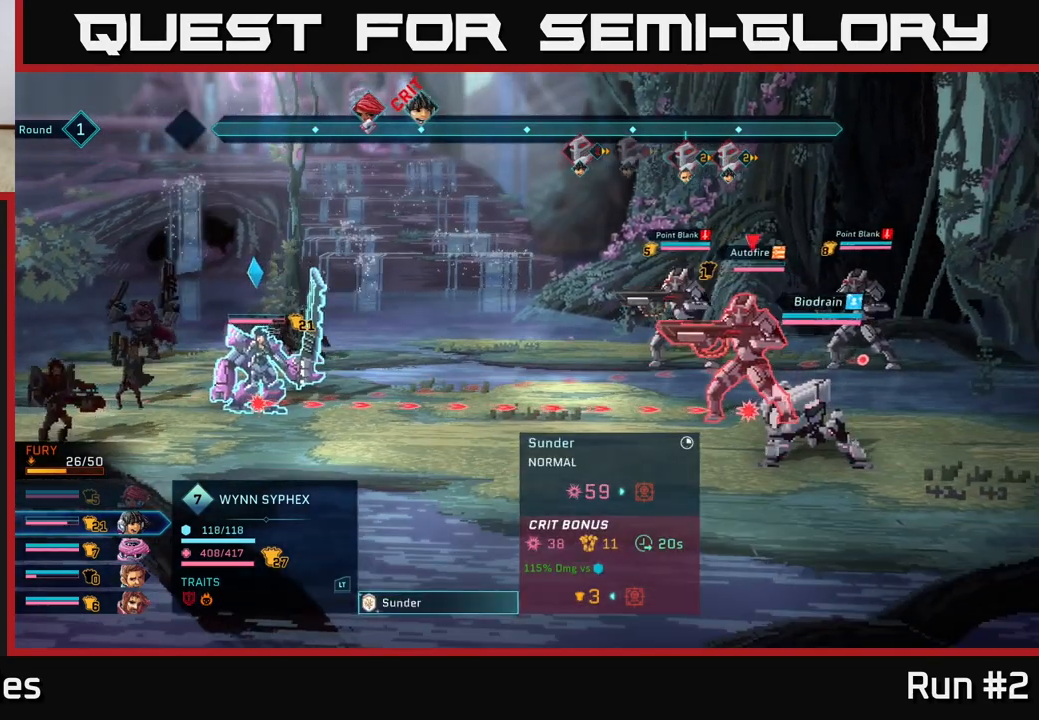
{"buttons": [], "left_stick": "center", "right_stick": "center", "events": [[17, "left_stick", "center"]]}
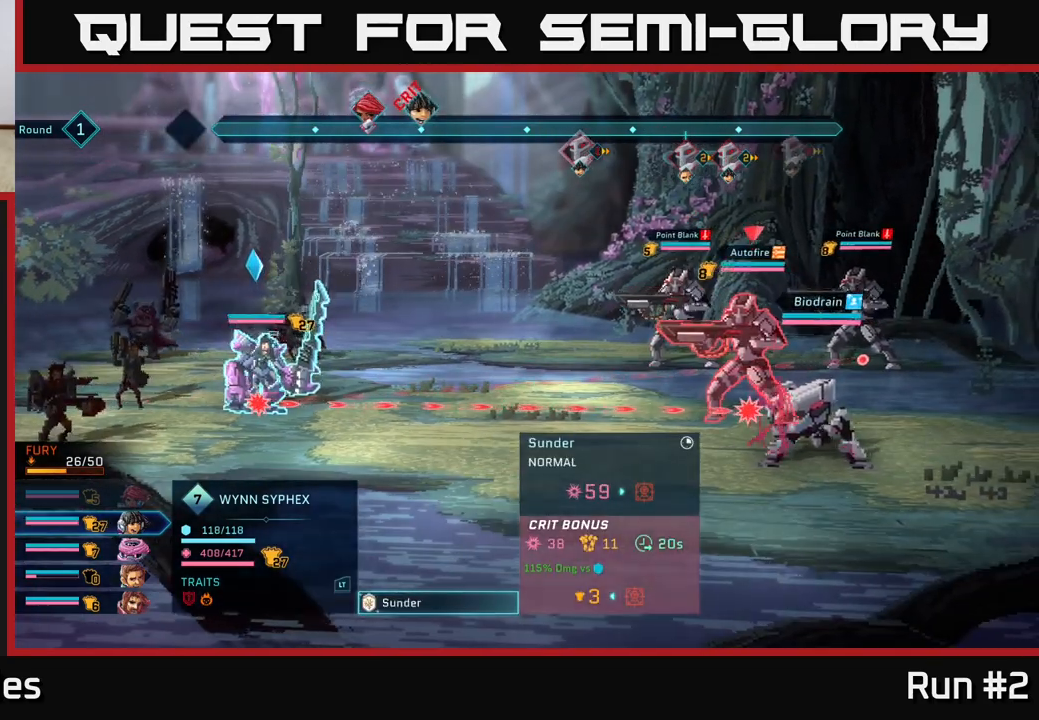
{"buttons": [], "left_stick": "center", "right_stick": "center", "events": [[267, "left_stick", "right"], [467, "left_stick", "center"]]}
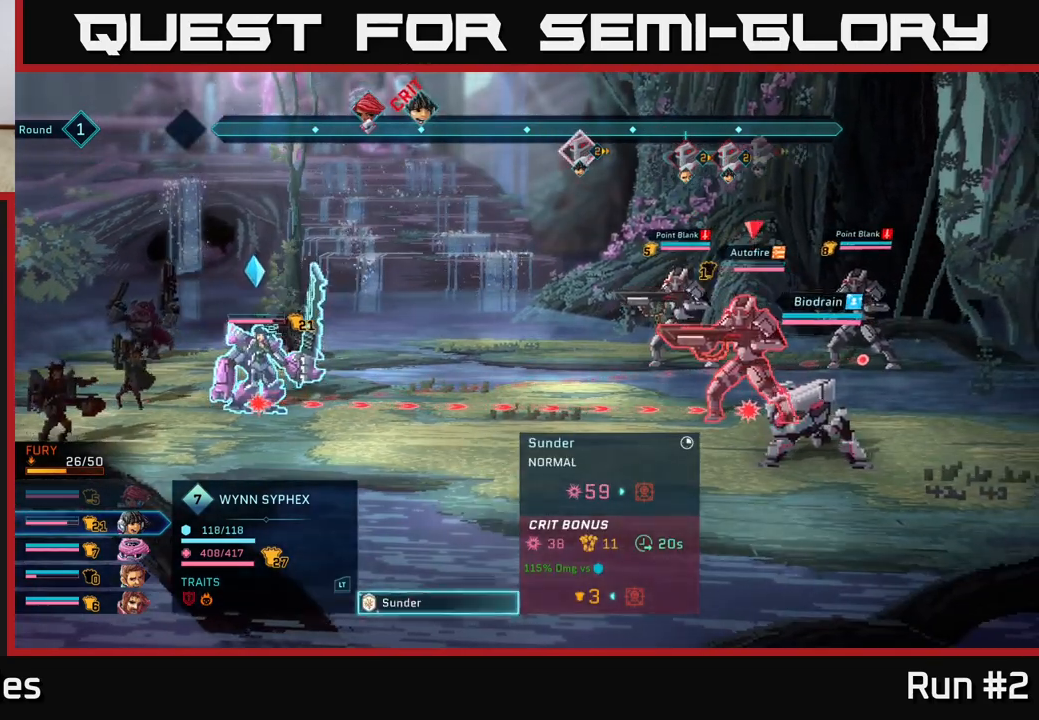
{"buttons": [], "left_stick": "center", "right_stick": "center", "events": [[133, "left_stick", "up"], [317, "left_stick", "center"]]}
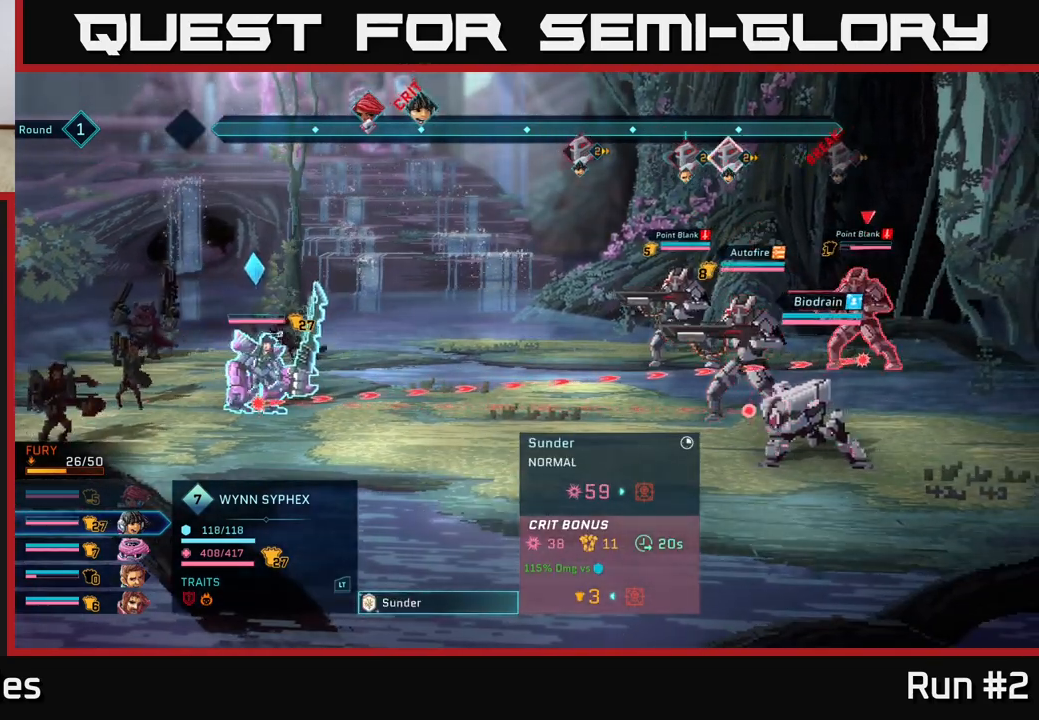
{"buttons": [], "left_stick": "center", "right_stick": "center", "events": [[267, "left_stick", "down-right"], [367, "left_stick", "center"]]}
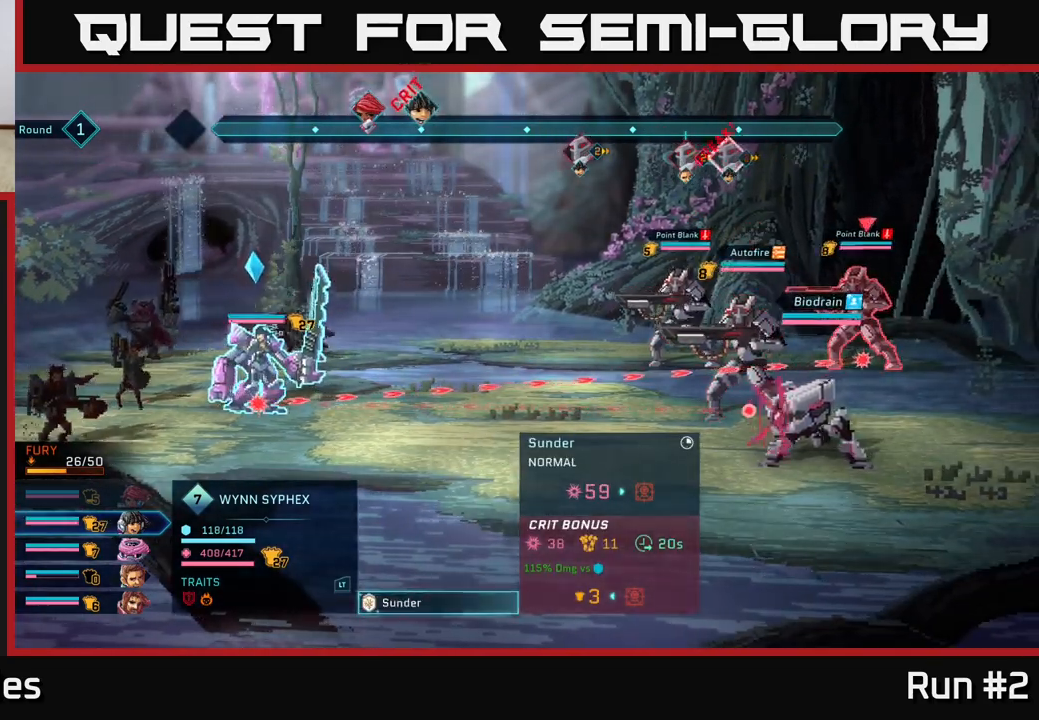
{"buttons": [], "left_stick": "down", "right_stick": "center", "events": [[333, "left_stick", "down"]]}
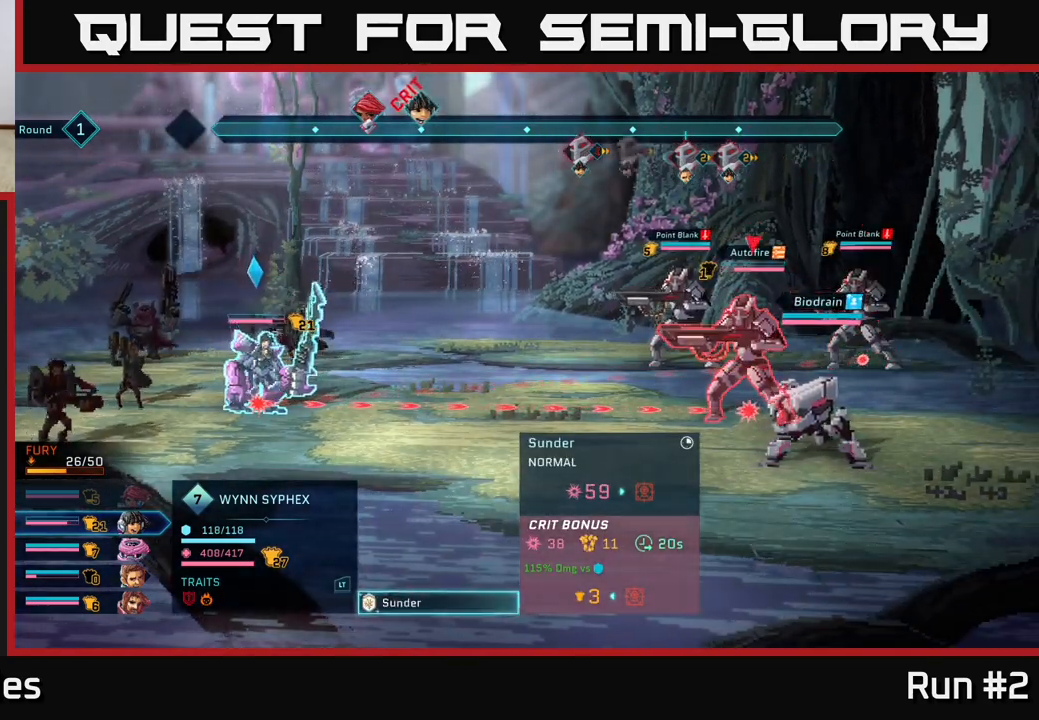
{"buttons": [], "left_stick": "center", "right_stick": "center", "events": [[50, "left_stick", "center"], [183, "left_stick", "up"], [350, "left_stick", "center"]]}
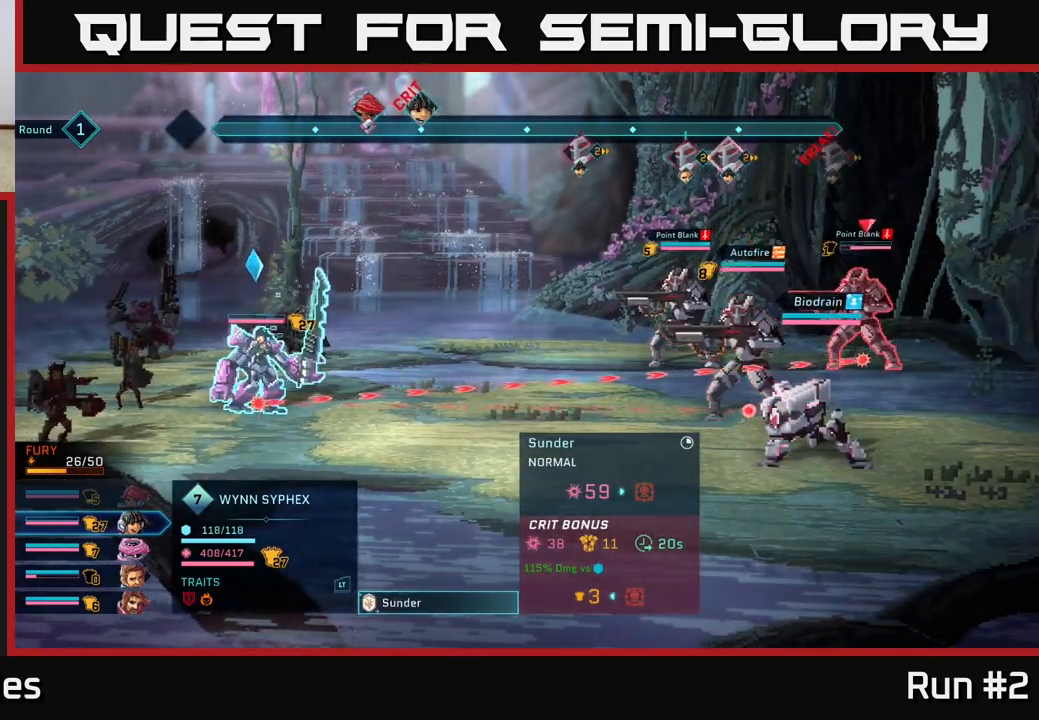
{"buttons": [], "left_stick": "center", "right_stick": "center", "events": []}
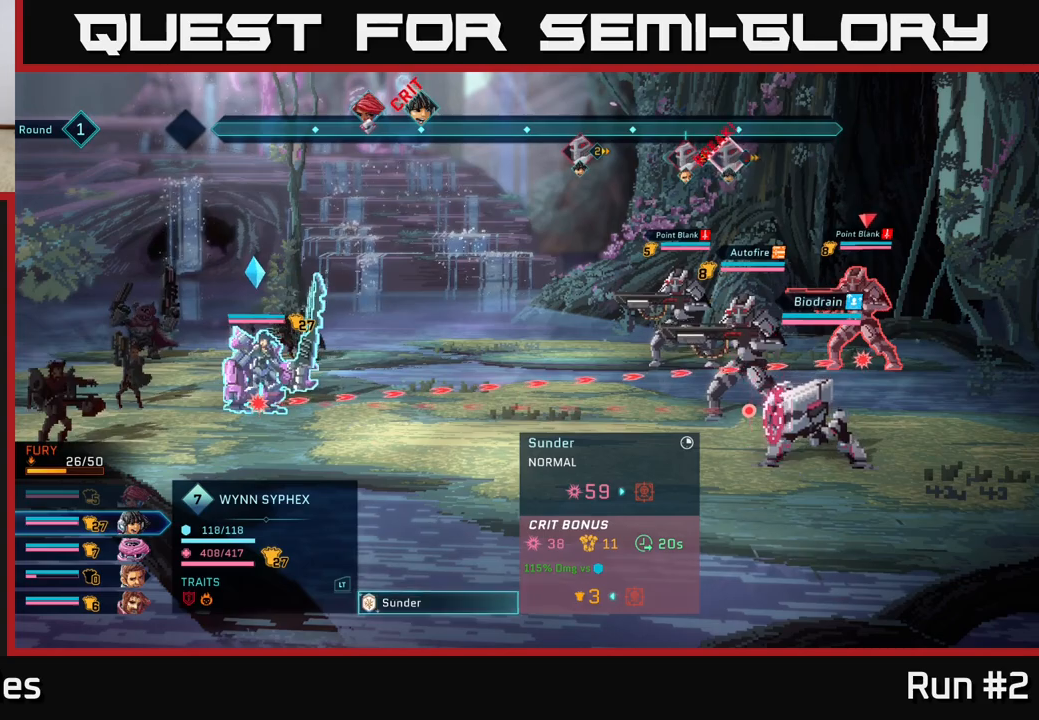
{"buttons": ["A"], "left_stick": "center", "right_stick": "center", "events": [[483, "A", "down"]]}
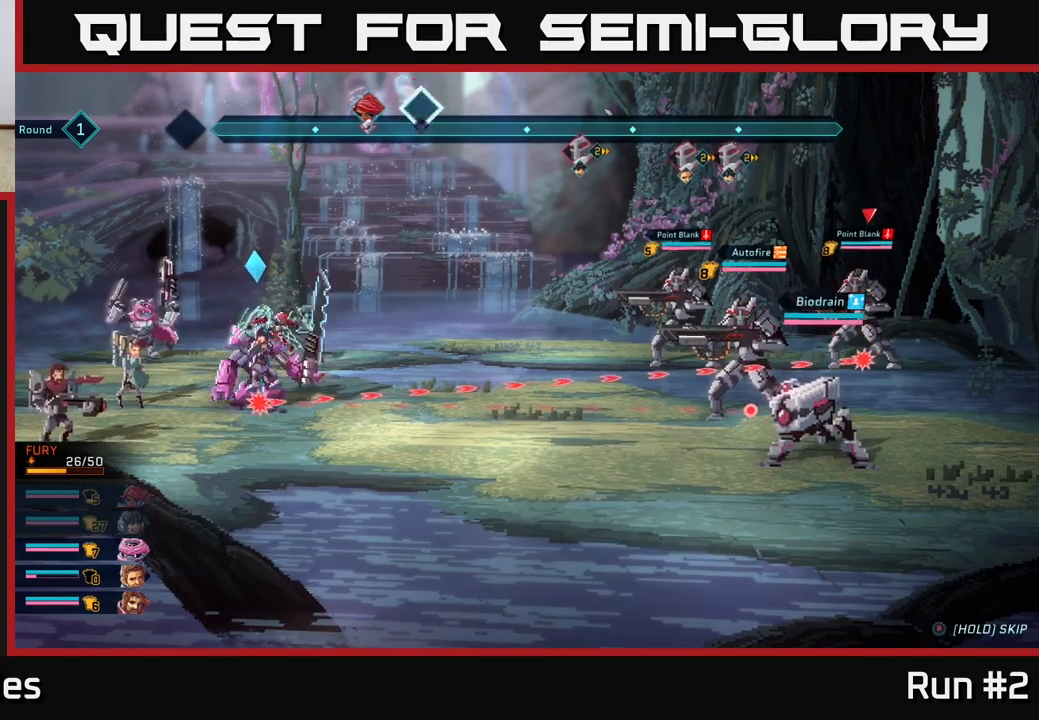
{"buttons": [], "left_stick": "center", "right_stick": "center", "events": [[133, "A", "up"]]}
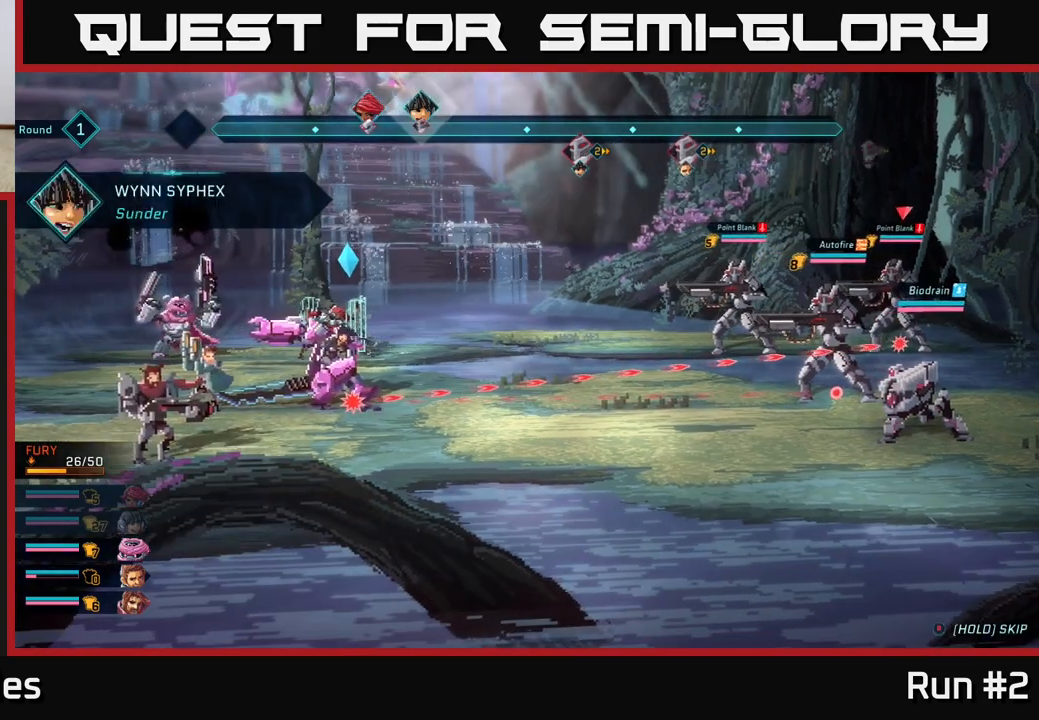
{"buttons": [], "left_stick": "center", "right_stick": "center", "events": []}
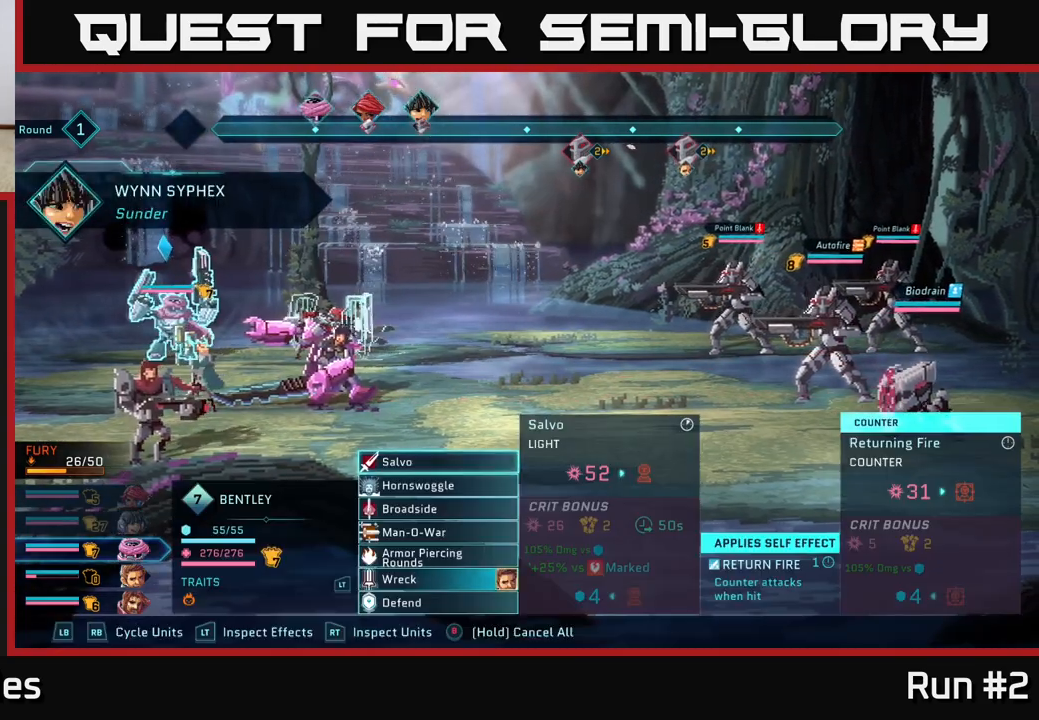
{"buttons": [], "left_stick": "center", "right_stick": "center", "events": []}
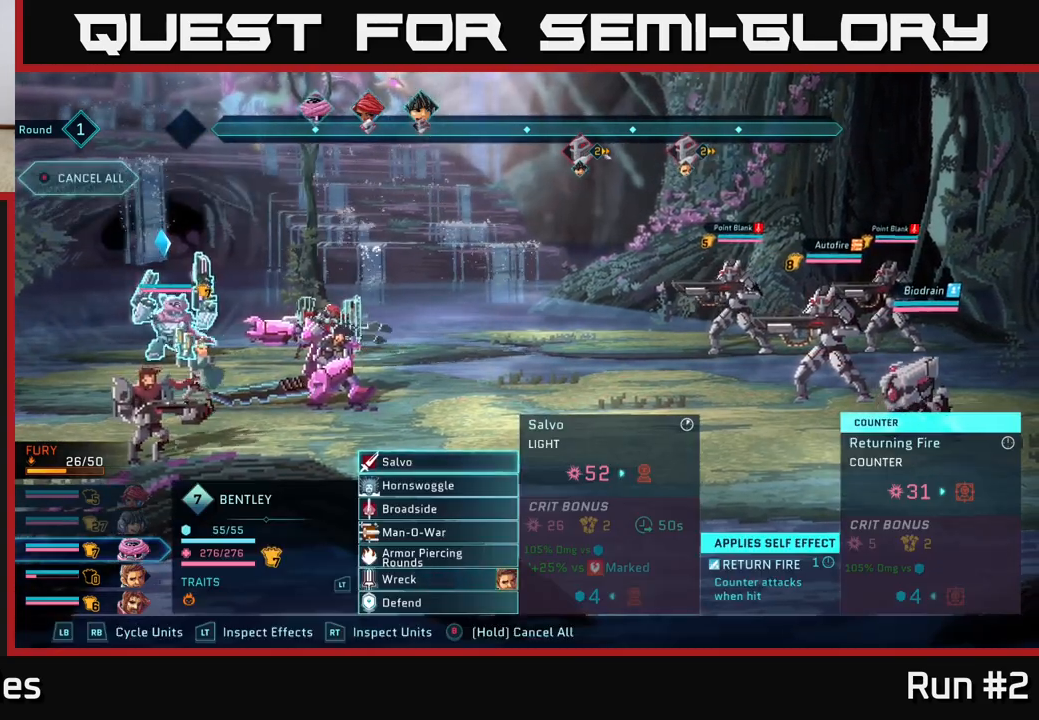
{"buttons": ["A"], "left_stick": "center", "right_stick": "center", "events": [[417, "A", "down"]]}
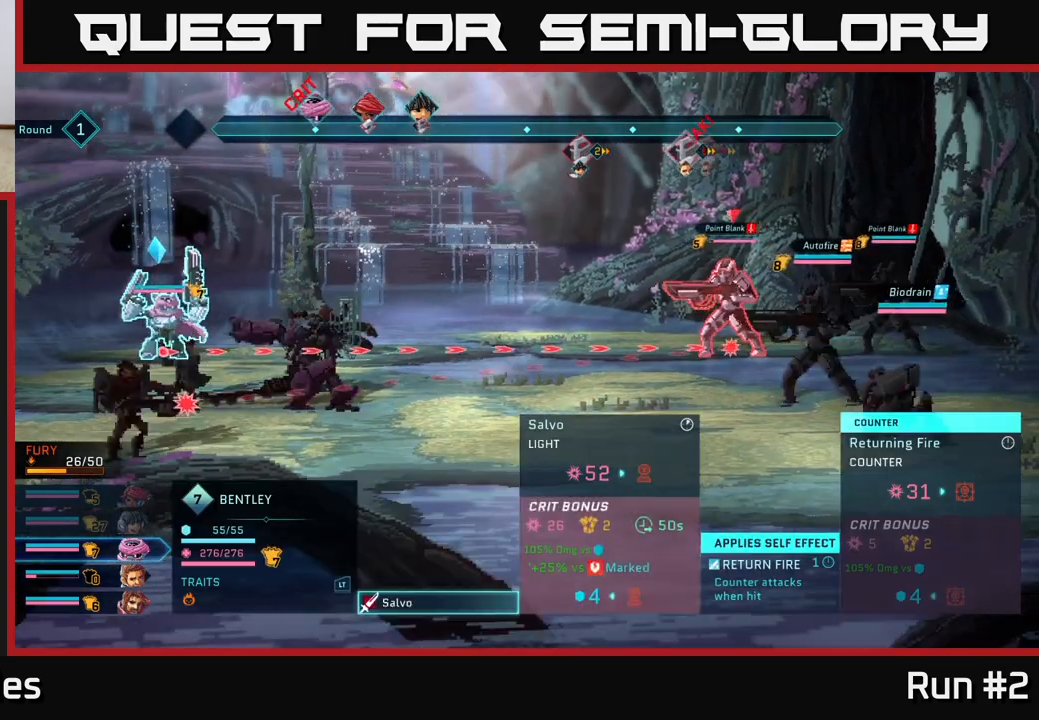
{"buttons": [], "left_stick": "down", "right_stick": "center", "events": [[50, "A", "up"], [300, "left_stick", "down"]]}
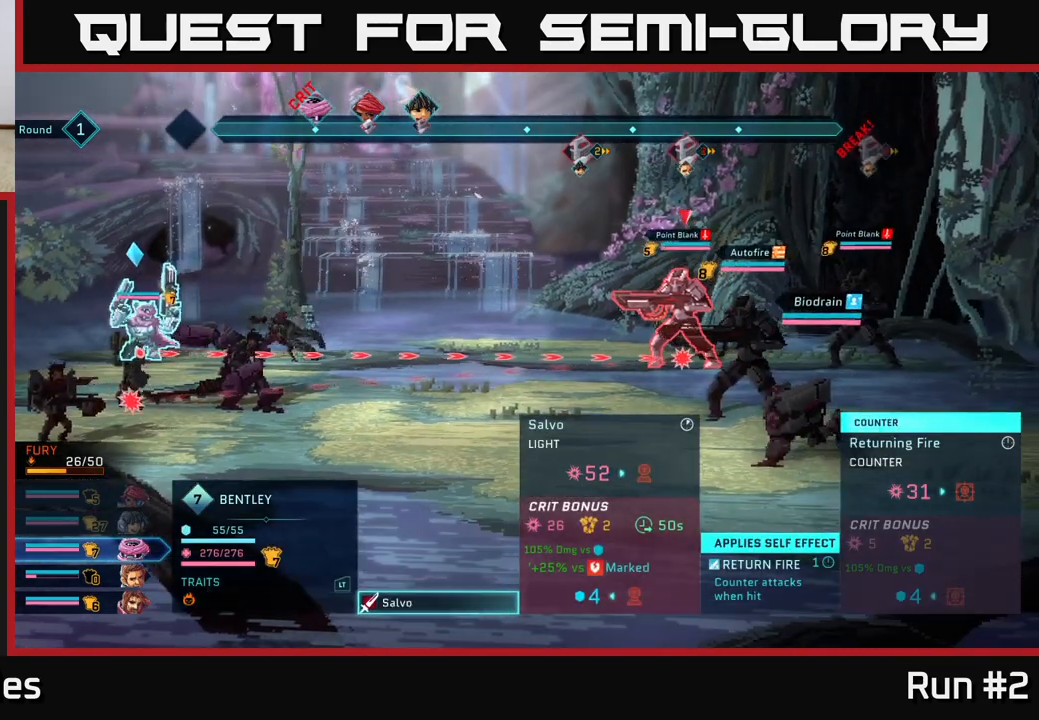
{"buttons": [], "left_stick": "center", "right_stick": "center", "events": [[33, "left_stick", "center"]]}
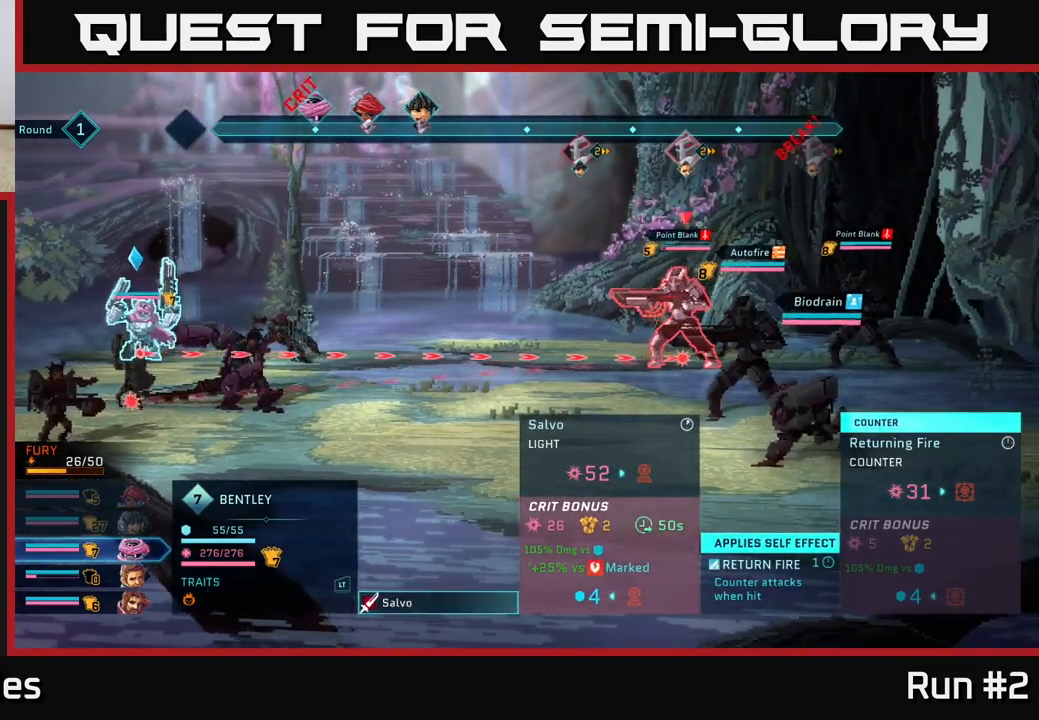
{"buttons": ["B"], "left_stick": "center", "right_stick": "center", "events": [[467, "B", "down"]]}
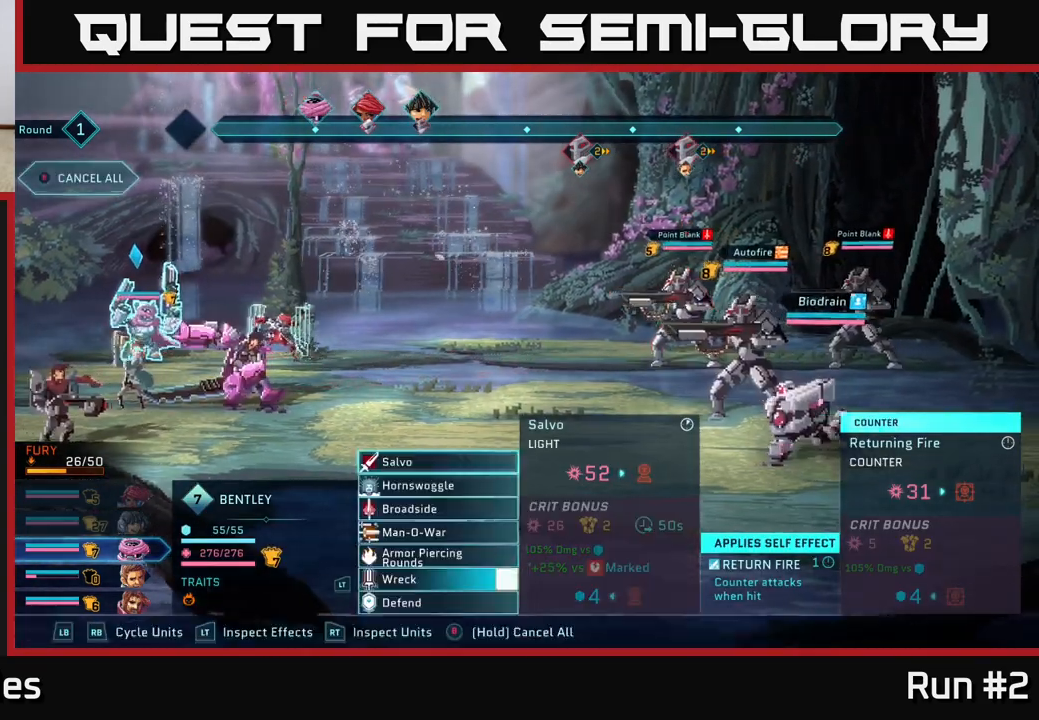
{"buttons": [], "left_stick": "center", "right_stick": "center", "events": [[67, "B", "up"], [300, "left_stick", "down"], [483, "left_stick", "center"]]}
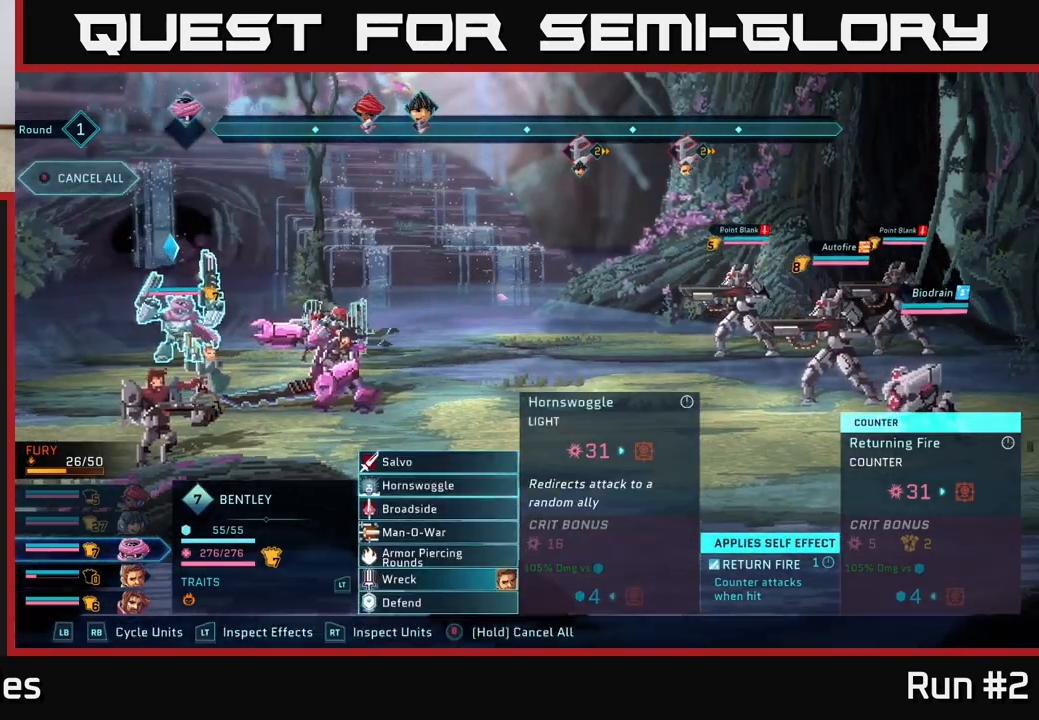
{"buttons": [], "left_stick": "center", "right_stick": "center", "events": [[117, "left_stick", "down"], [300, "left_stick", "center"], [317, "A", "down"], [433, "A", "up"]]}
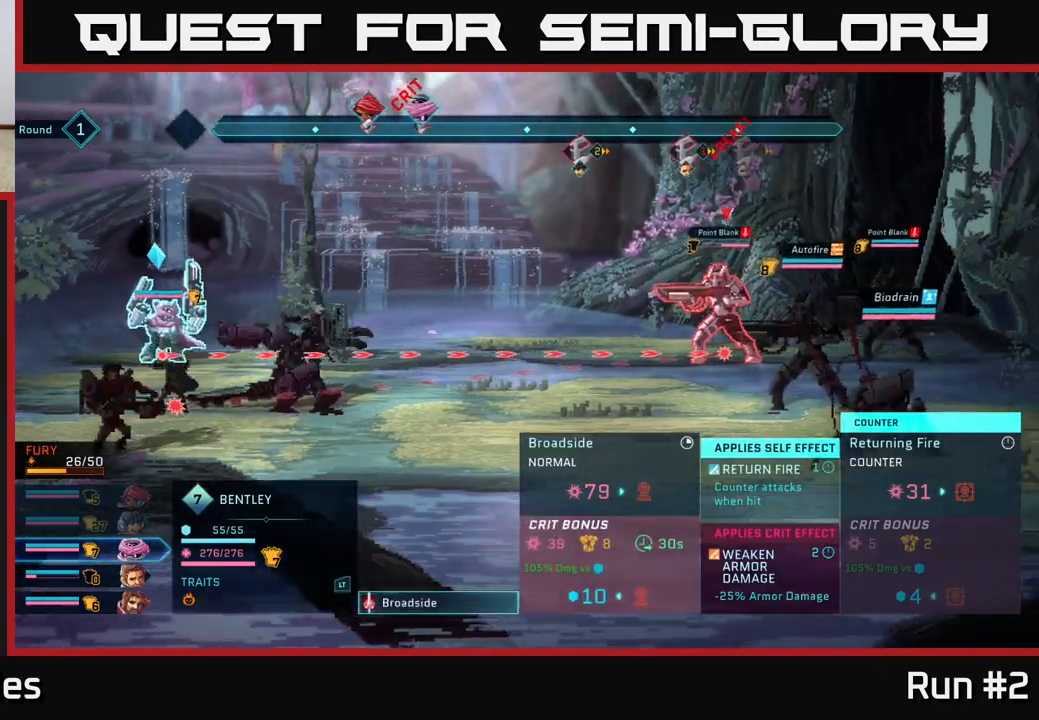
{"buttons": [], "left_stick": "center", "right_stick": "center", "events": []}
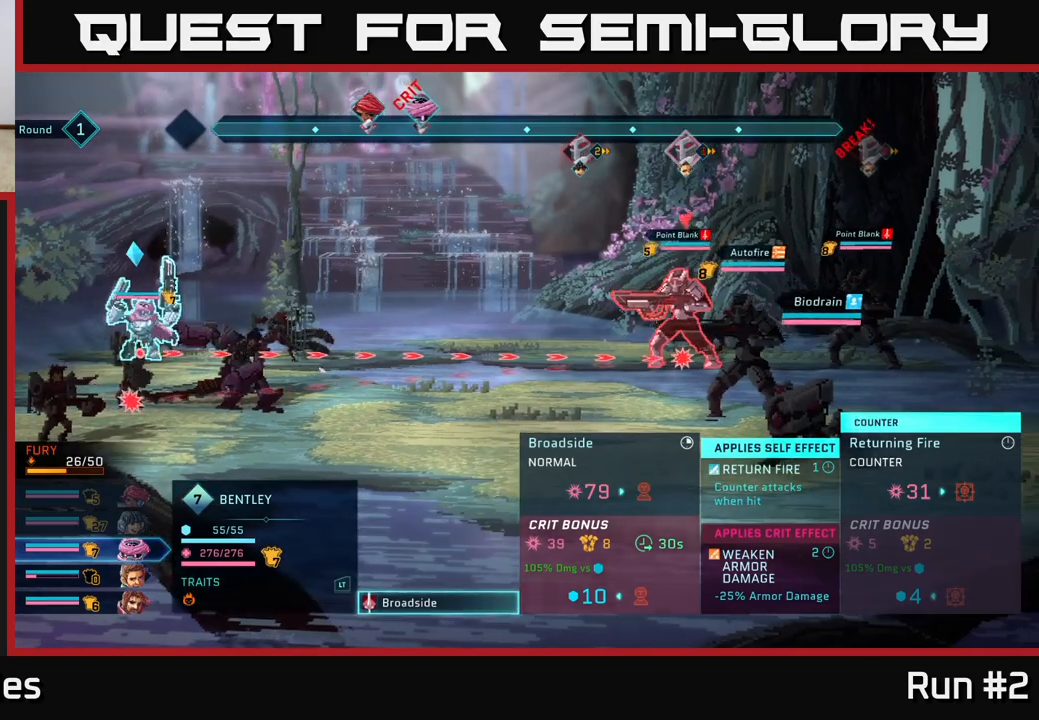
{"buttons": [], "left_stick": "center", "right_stick": "center", "events": [[83, "A", "down"], [217, "A", "up"]]}
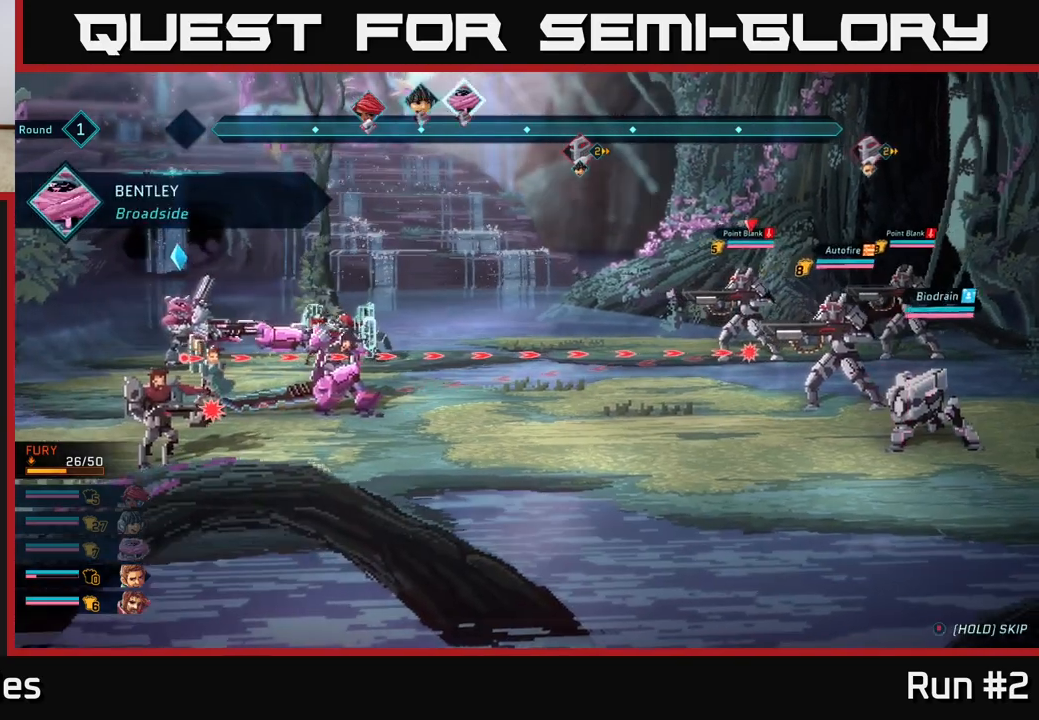
{"buttons": [], "left_stick": "center", "right_stick": "center", "events": []}
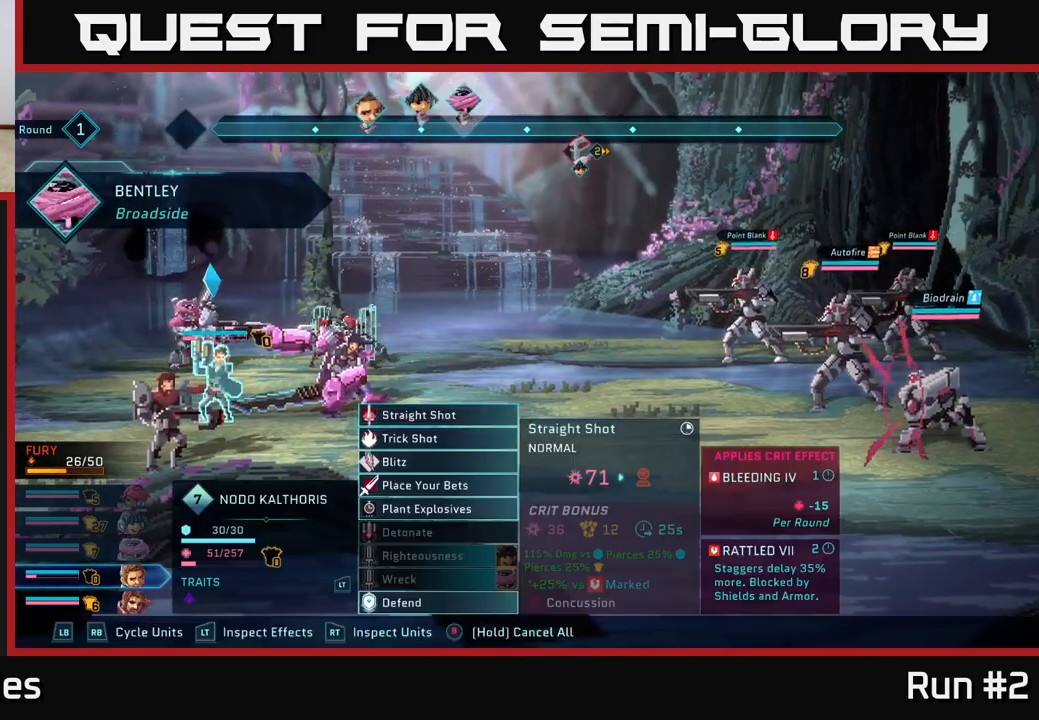
{"buttons": [], "left_stick": "center", "right_stick": "center", "events": []}
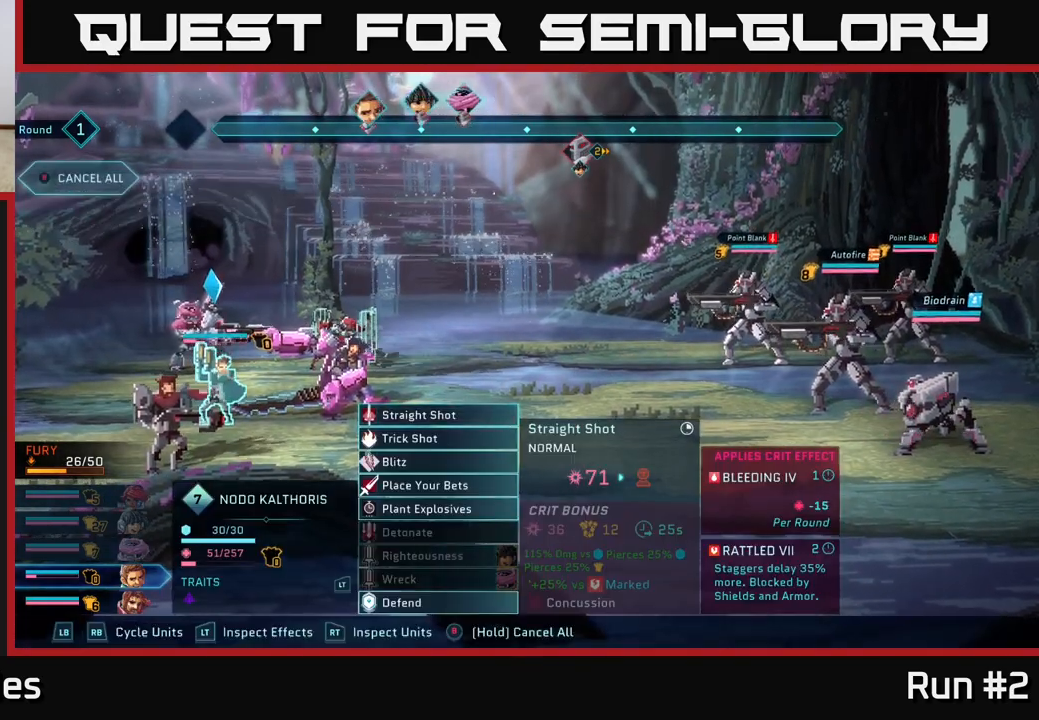
{"buttons": [], "left_stick": "center", "right_stick": "center", "events": [[300, "left_stick", "down"], [483, "left_stick", "center"]]}
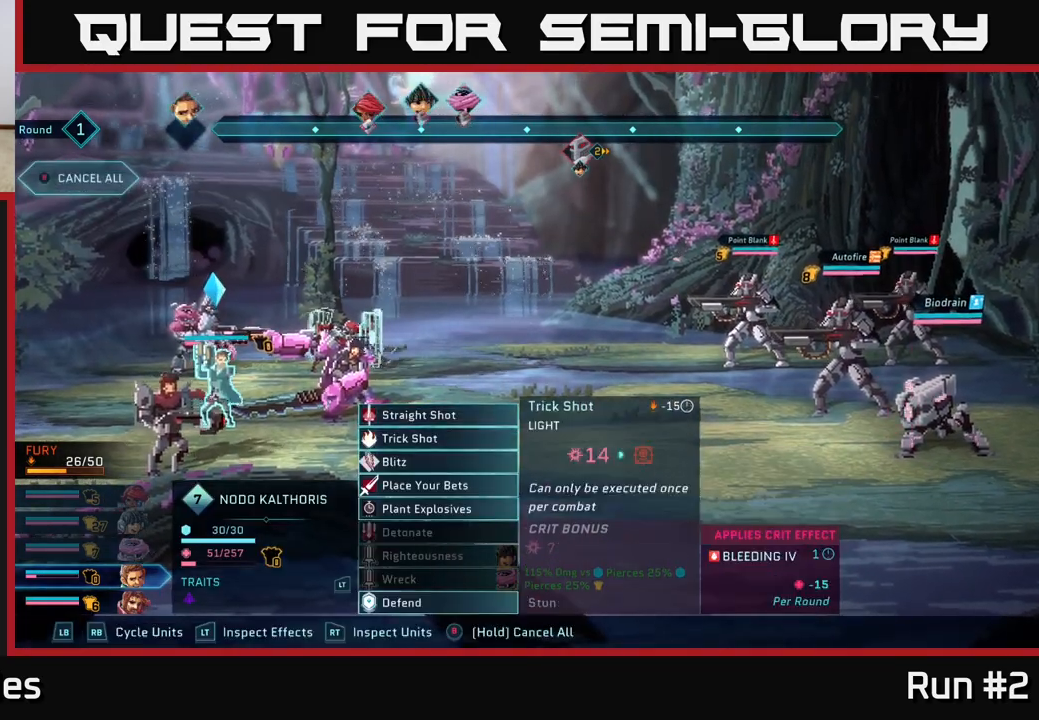
{"buttons": ["A"], "left_stick": "down", "right_stick": "center", "events": [[100, "left_stick", "down"], [267, "left_stick", "center"], [350, "left_stick", "down"], [467, "A", "down"]]}
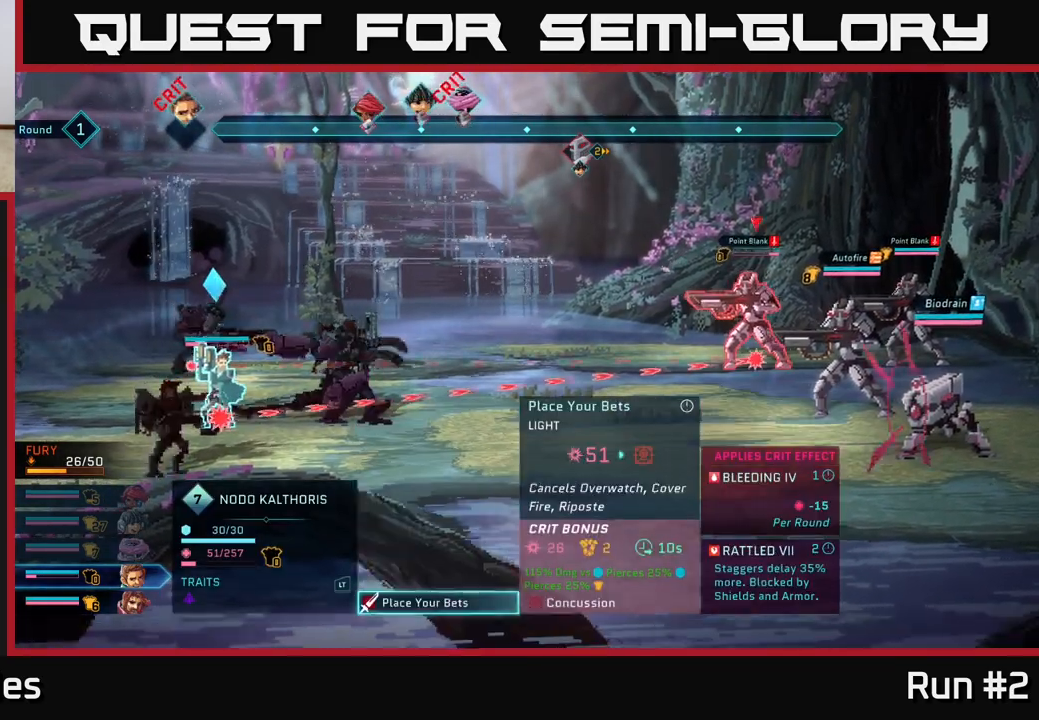
{"buttons": [], "left_stick": "center", "right_stick": "center", "events": [[33, "left_stick", "center"], [100, "A", "up"], [300, "left_stick", "down"], [500, "left_stick", "center"]]}